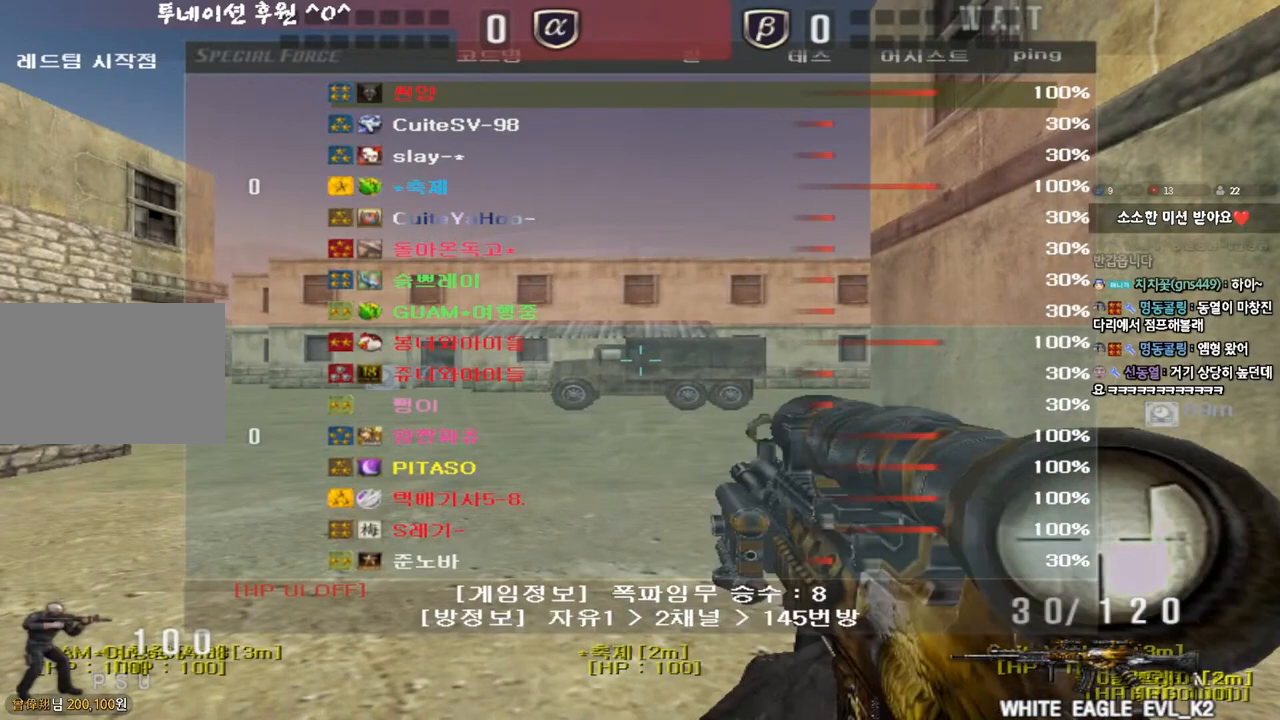
Gameplay with keyboard; each line is a JSON object with the keys held at the frame after it. "events" lists presses ("down") and releases ("up") of "a", "ctrl", "d", "e", "f", "q", "r", "s", "shift", "space", "tab" and "w" between this image and that frame as [ms after this image, input, new state], when the widget could be followed in between. No other keys are recorded. Mouse input is not recorded.
{"keys": ["a", "w"], "events": [[317, "a", "down"], [333, "w", "down"]]}
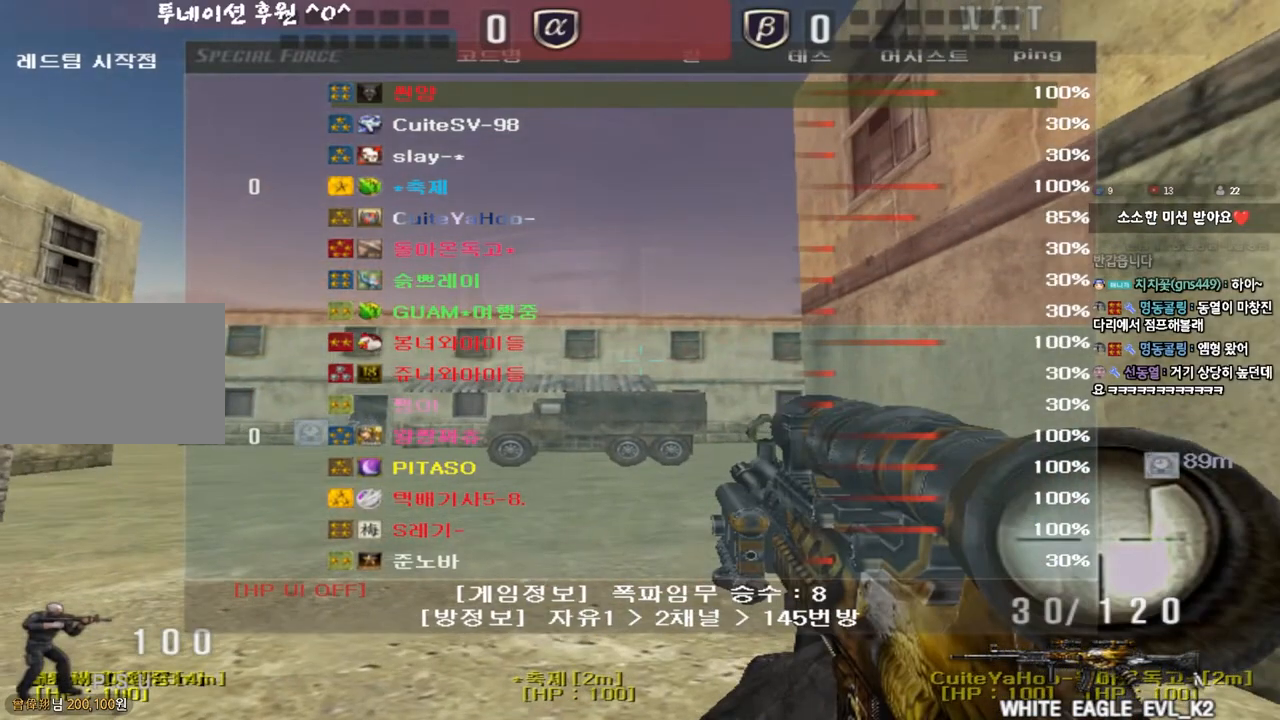
{"keys": ["a", "w"], "events": []}
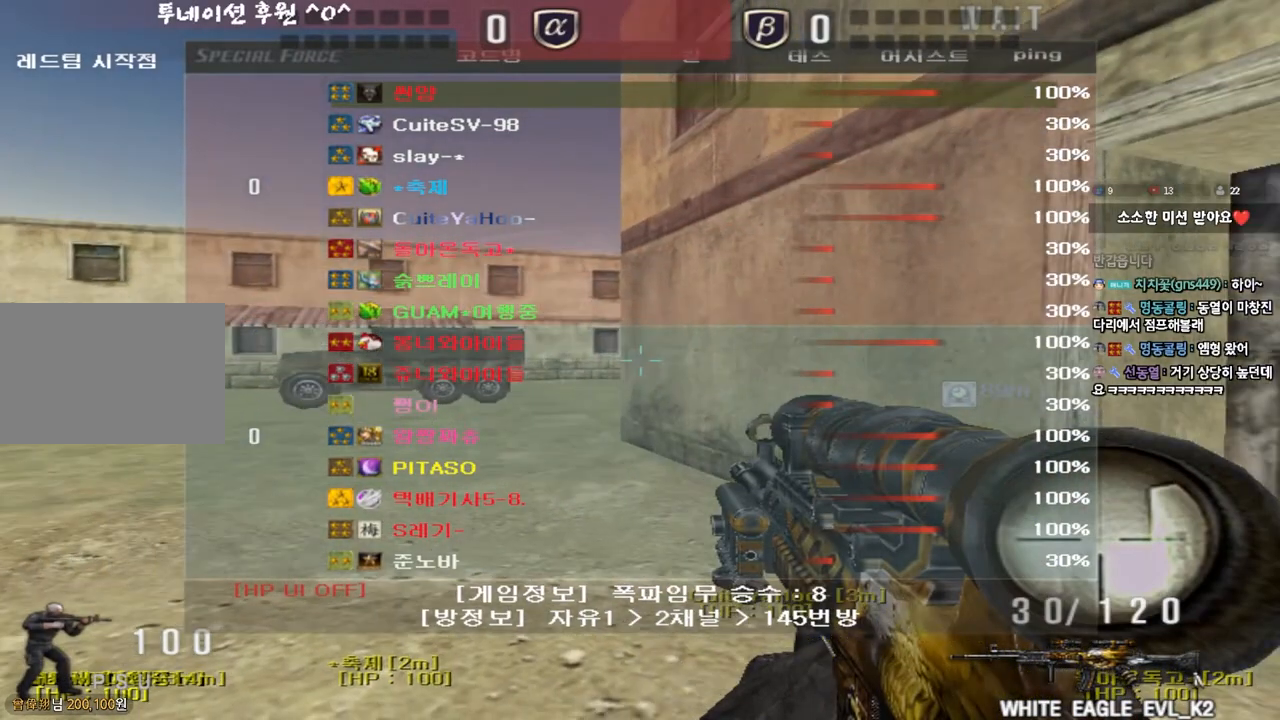
{"keys": ["a", "w"], "events": []}
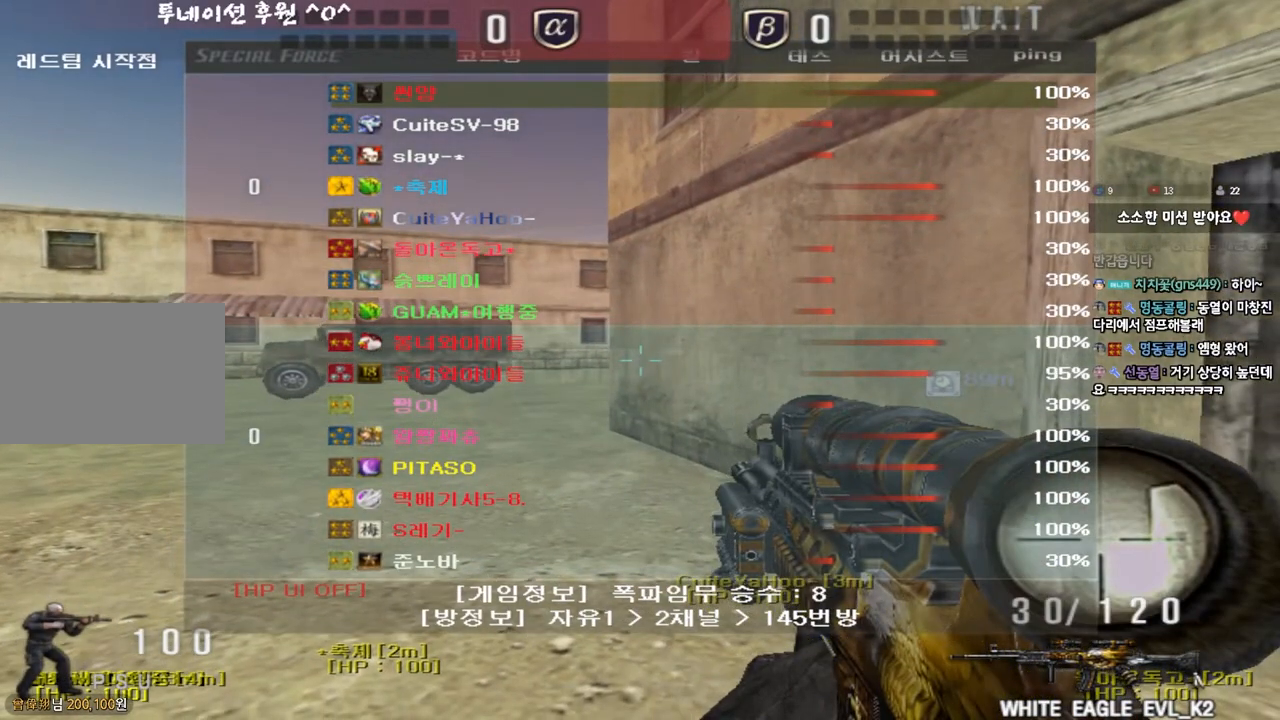
{"keys": ["a", "w"], "events": []}
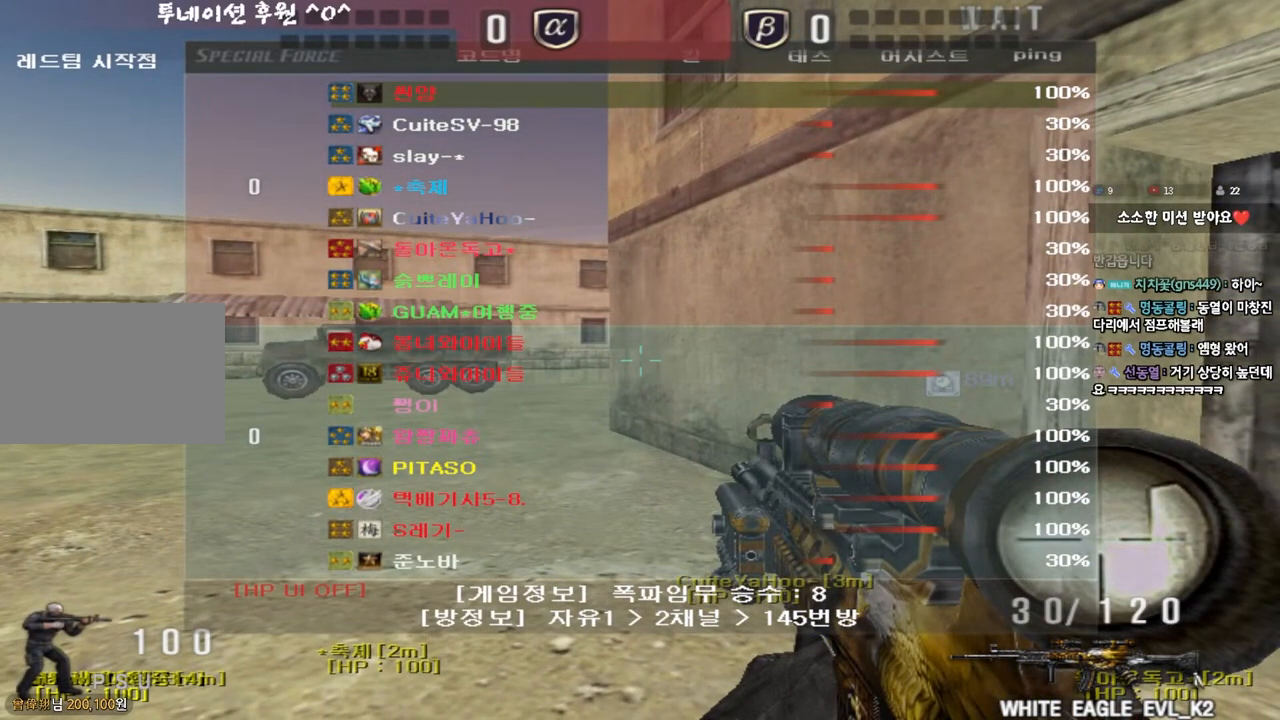
{"keys": ["a", "w"], "events": []}
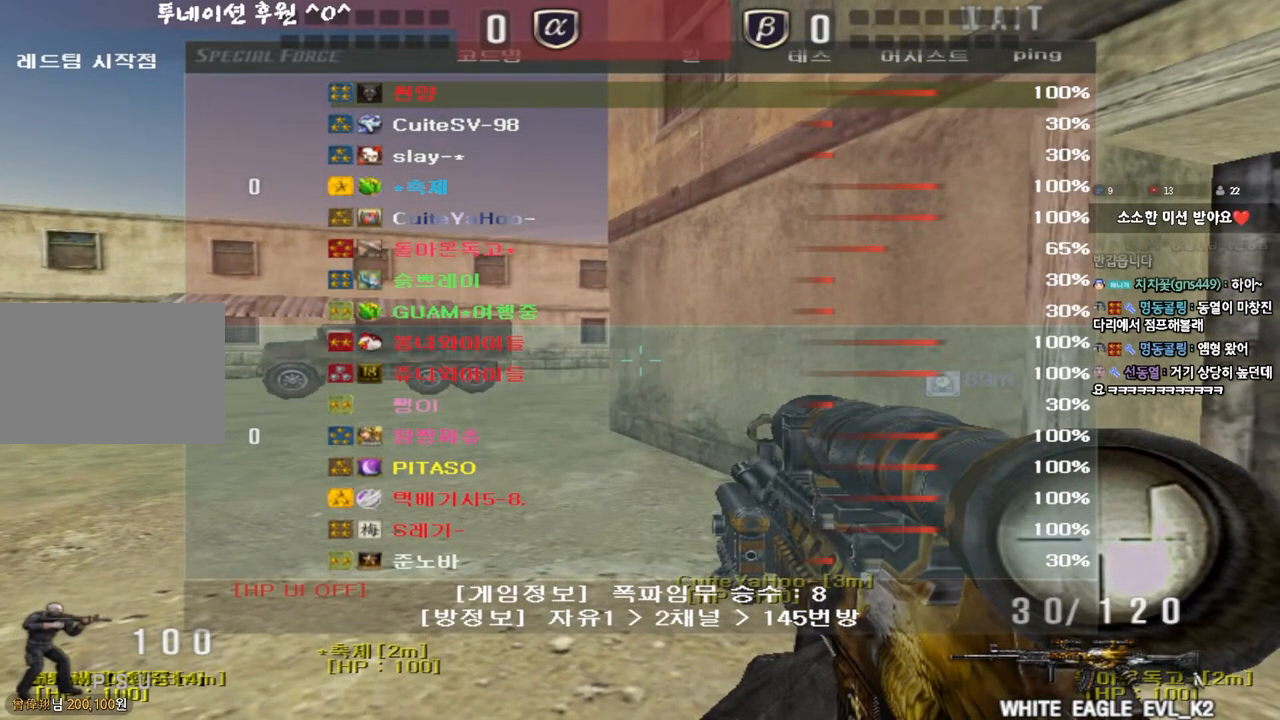
{"keys": ["a", "w"], "events": []}
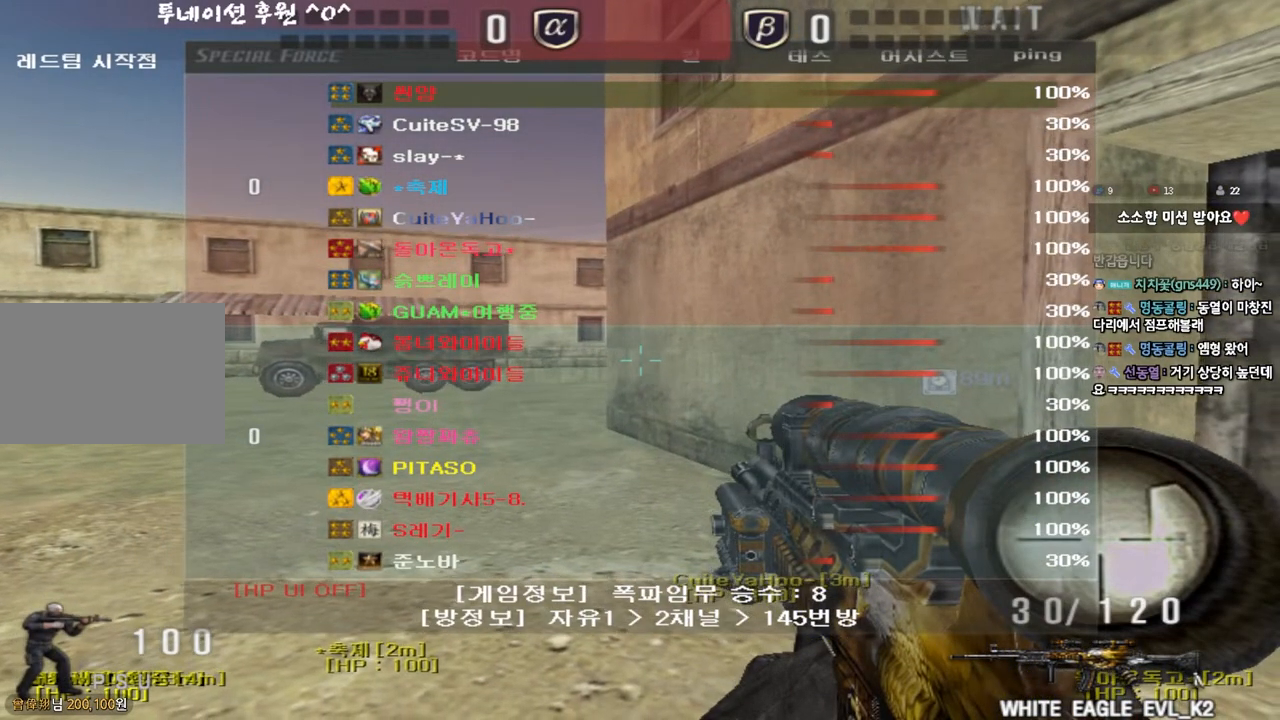
{"keys": ["a", "w"], "events": [[117, "a", "up"], [117, "w", "up"], [283, "a", "down"], [283, "w", "down"]]}
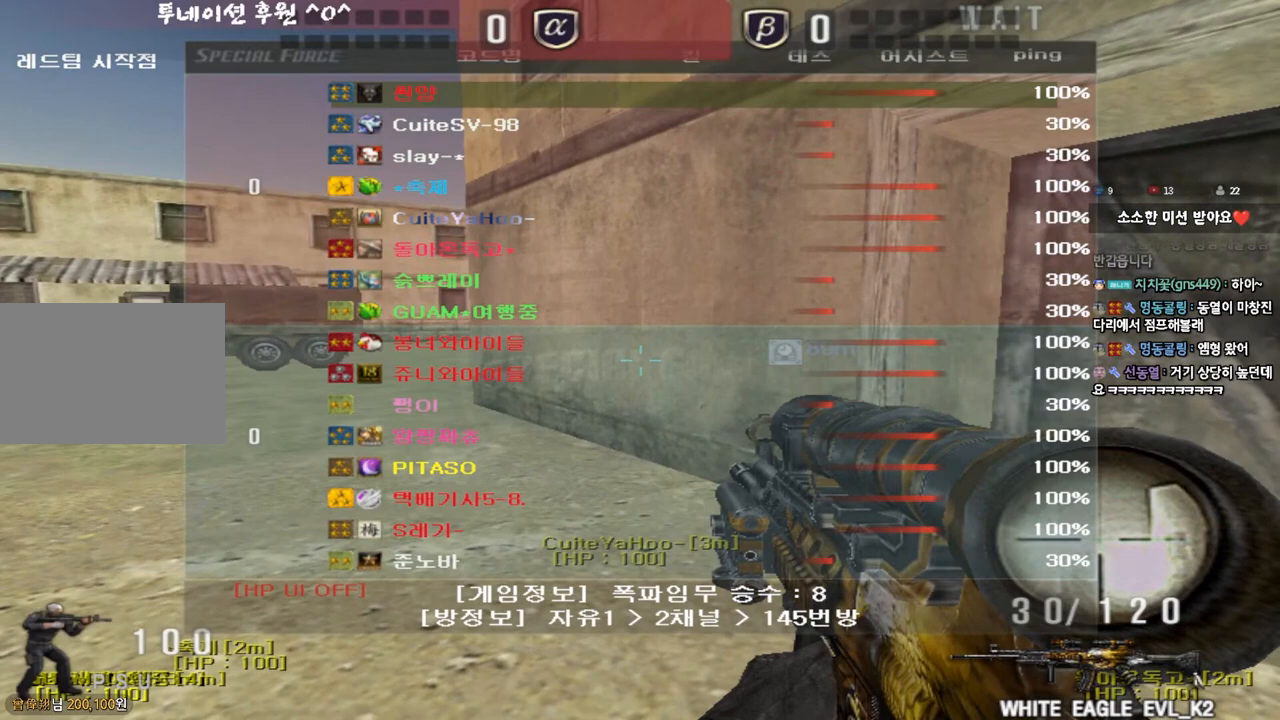
{"keys": ["a", "w"], "events": [[217, "a", "up"], [217, "w", "up"], [433, "a", "down"], [433, "w", "down"]]}
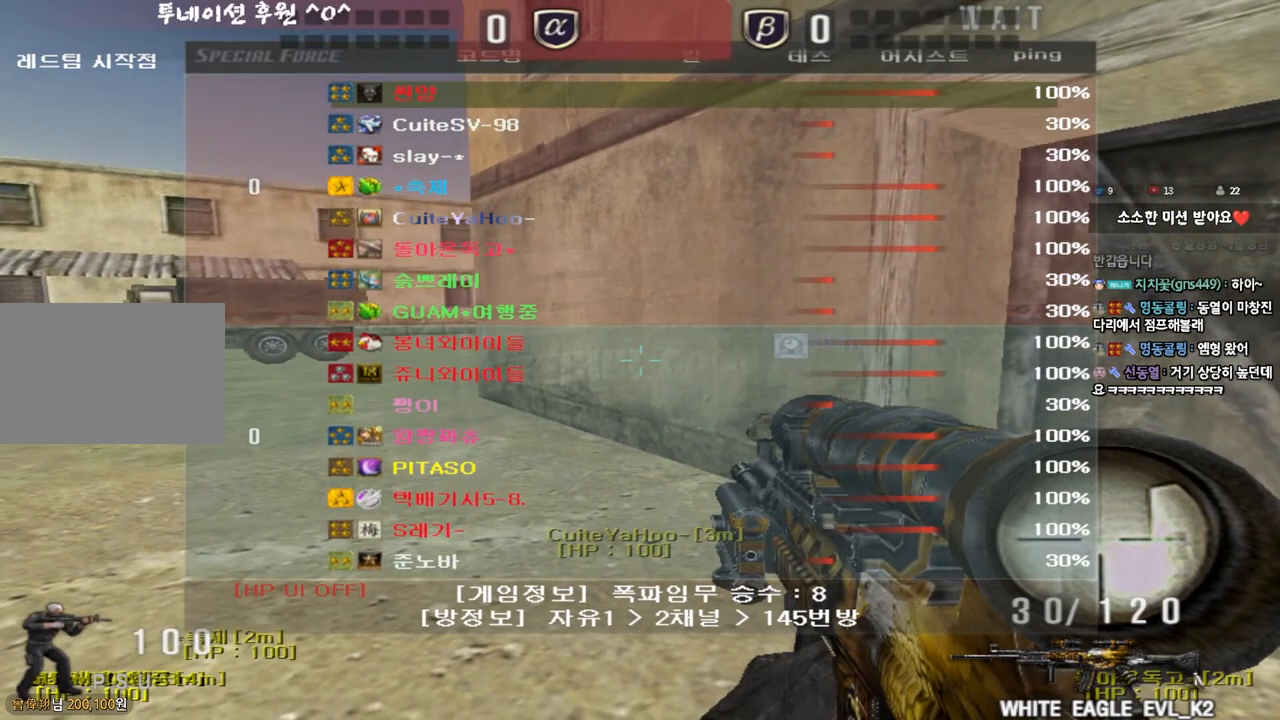
{"keys": [], "events": [[483, "a", "up"], [483, "w", "up"]]}
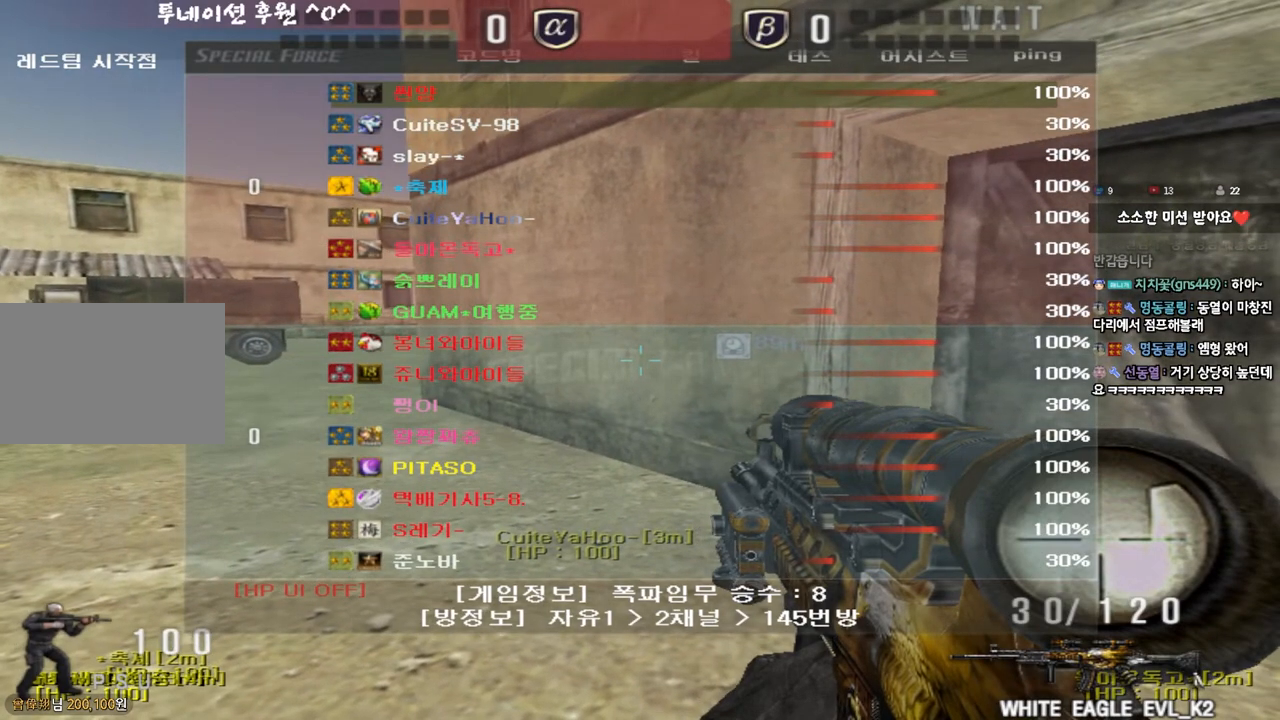
{"keys": ["a", "w"], "events": [[217, "w", "down"], [233, "a", "down"]]}
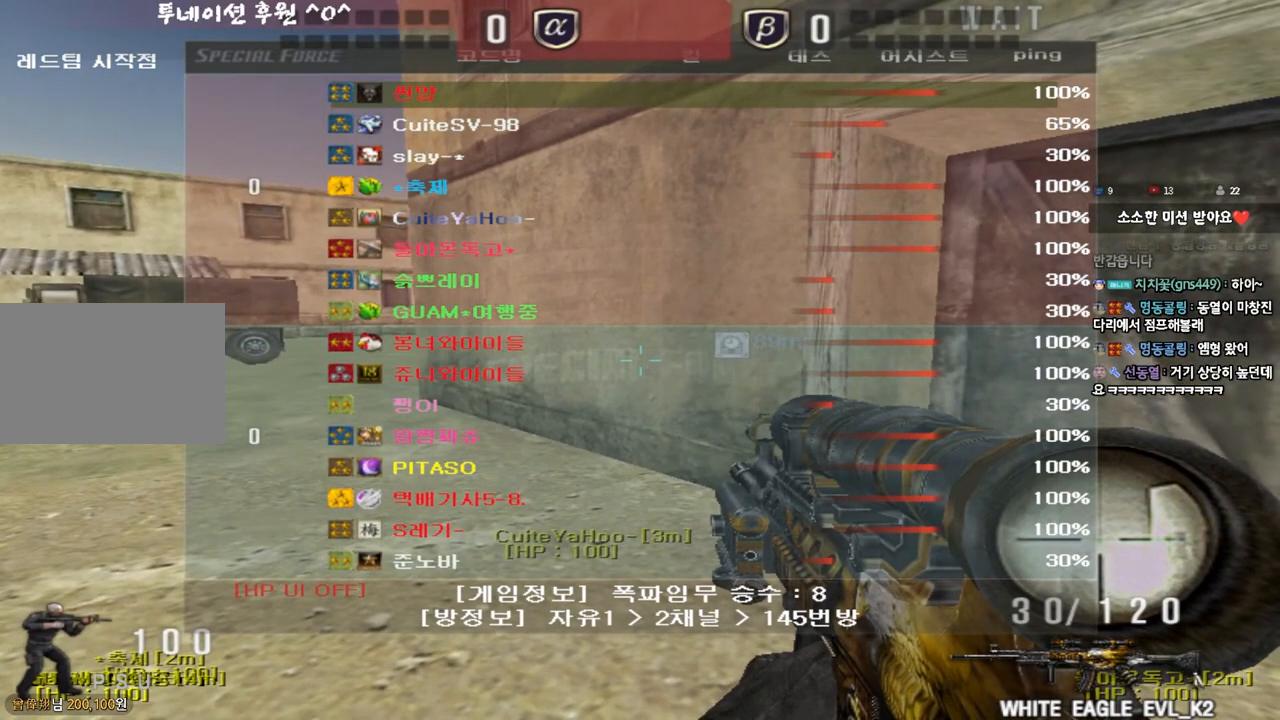
{"keys": ["a", "w"], "events": [[150, "a", "up"], [150, "w", "up"], [367, "a", "down"], [367, "w", "down"]]}
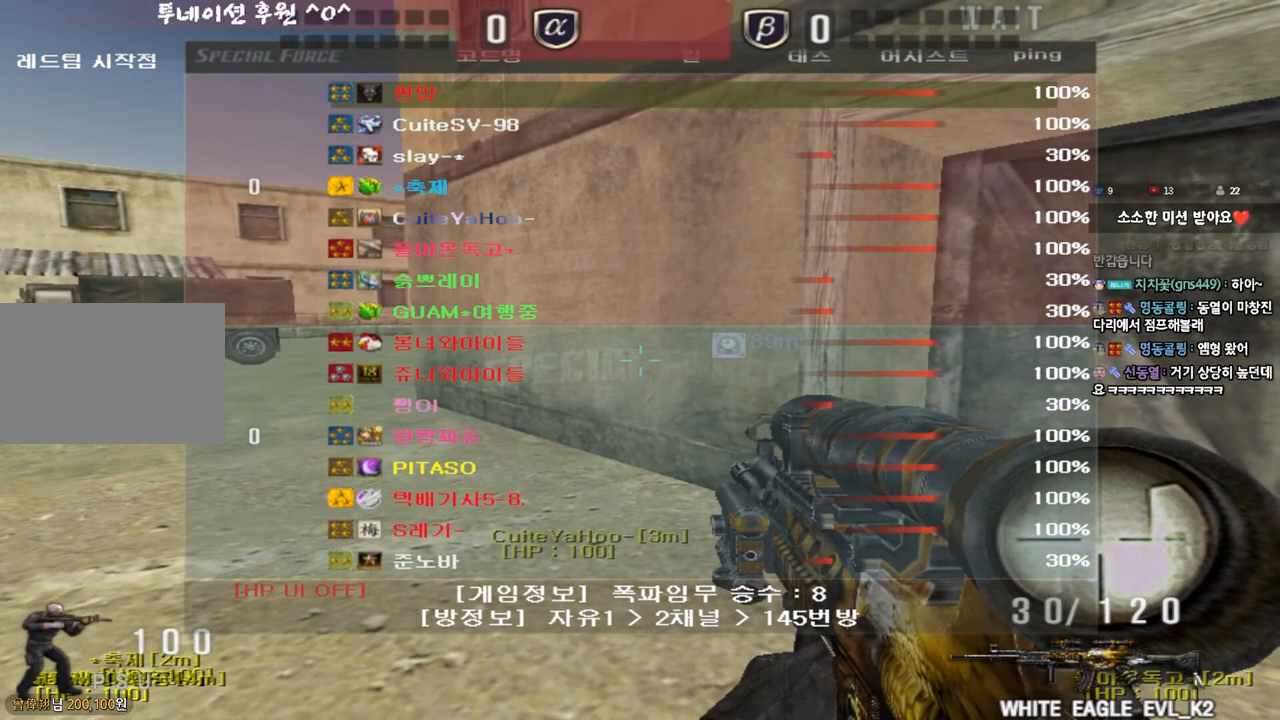
{"keys": ["a", "w"], "events": [[250, "a", "up"], [250, "w", "up"], [483, "w", "down"], [500, "a", "down"]]}
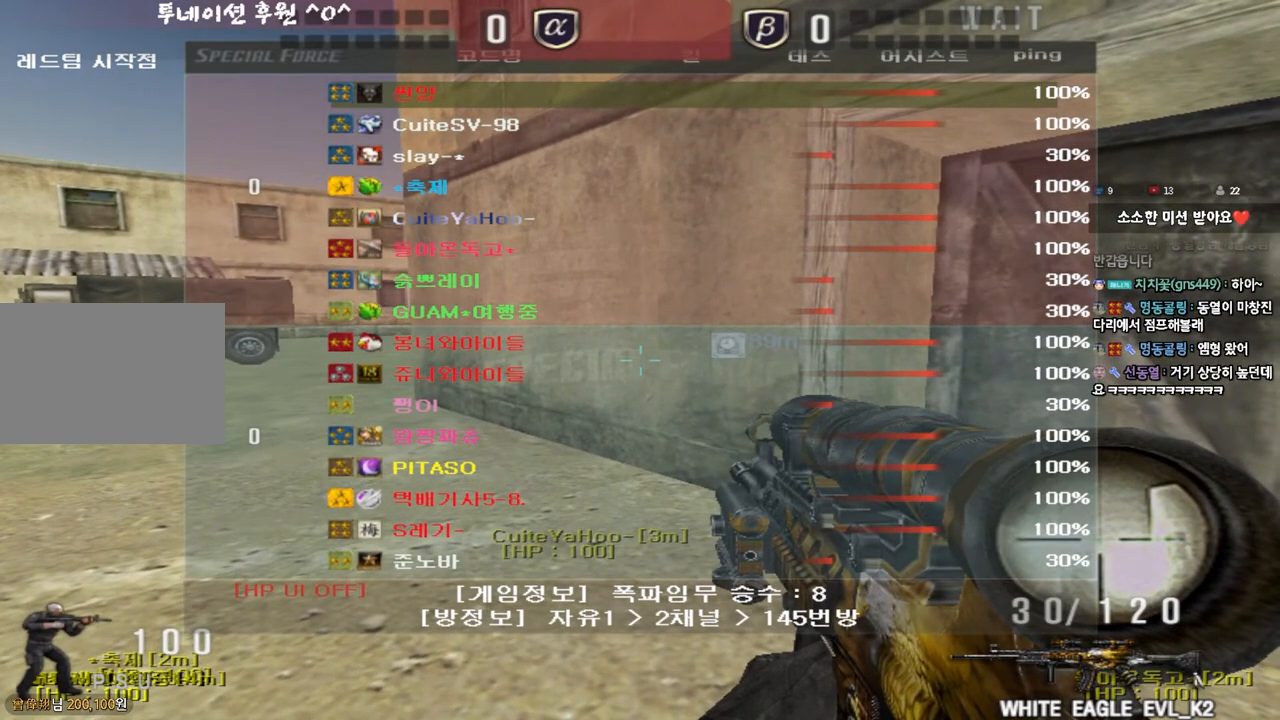
{"keys": ["a", "w"], "events": []}
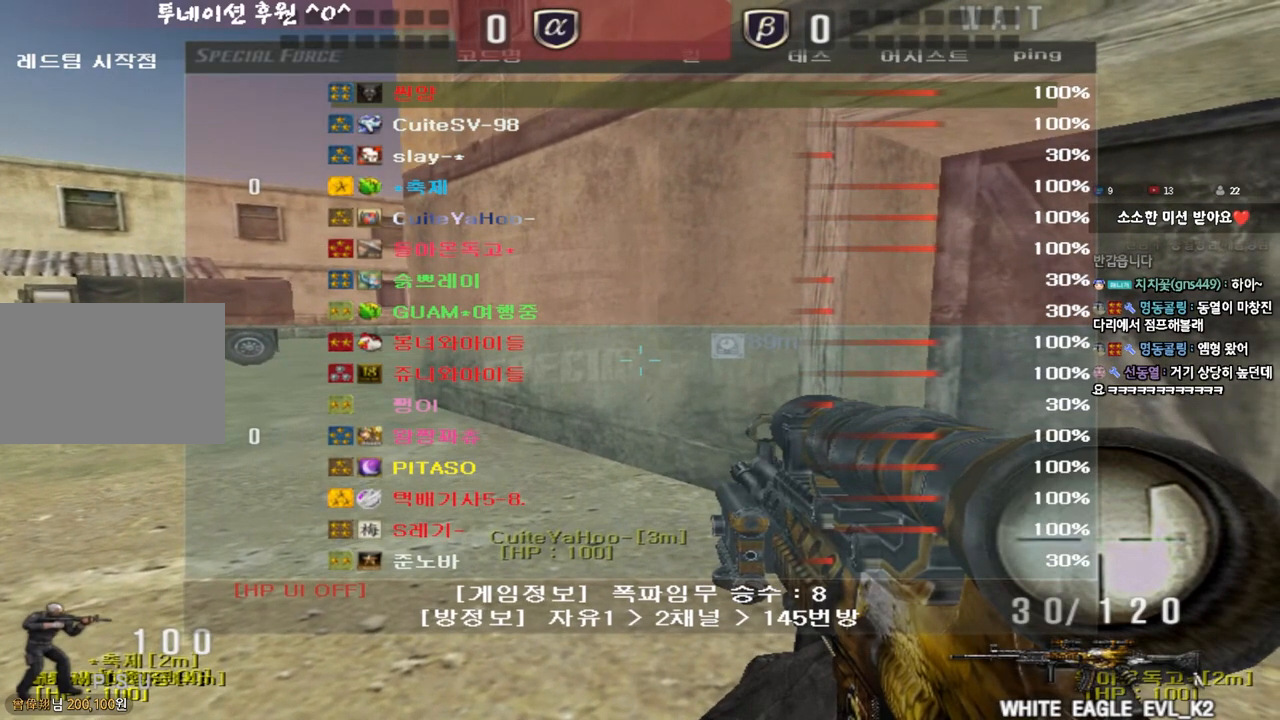
{"keys": ["a", "w"], "events": [[183, "w", "up"], [200, "a", "up"], [450, "a", "down"], [450, "w", "down"]]}
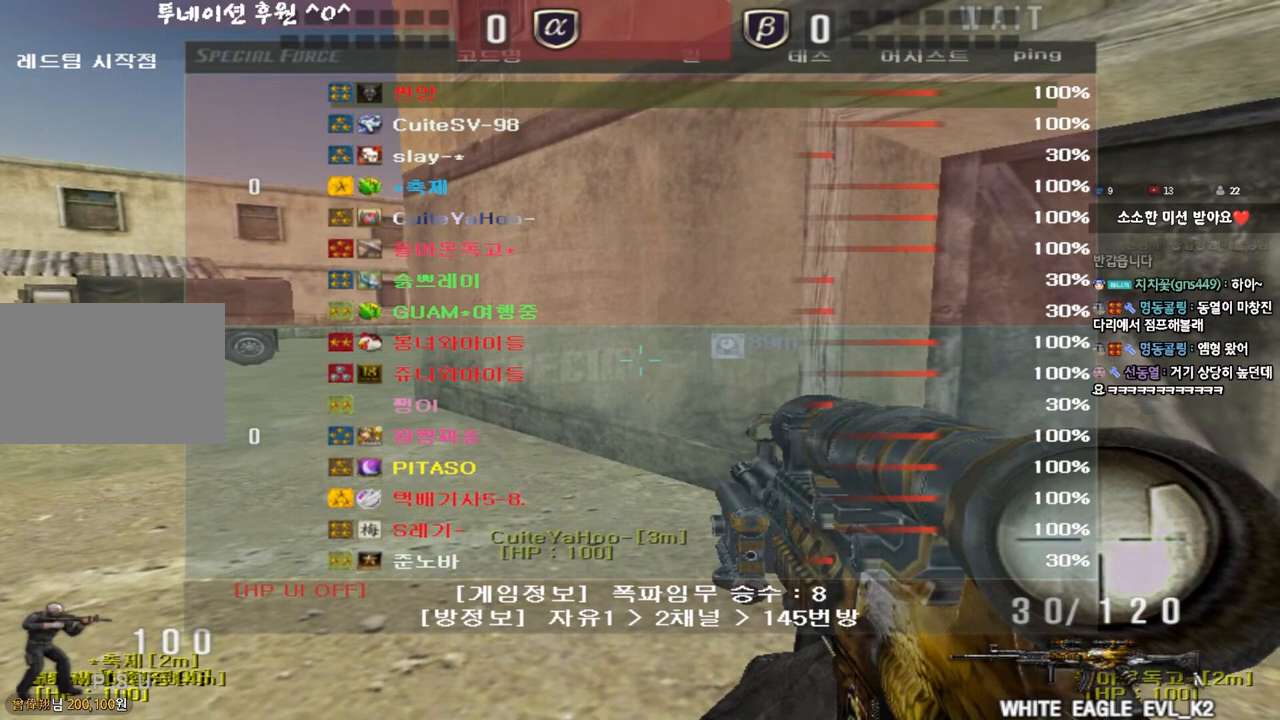
{"keys": ["a", "w"], "events": []}
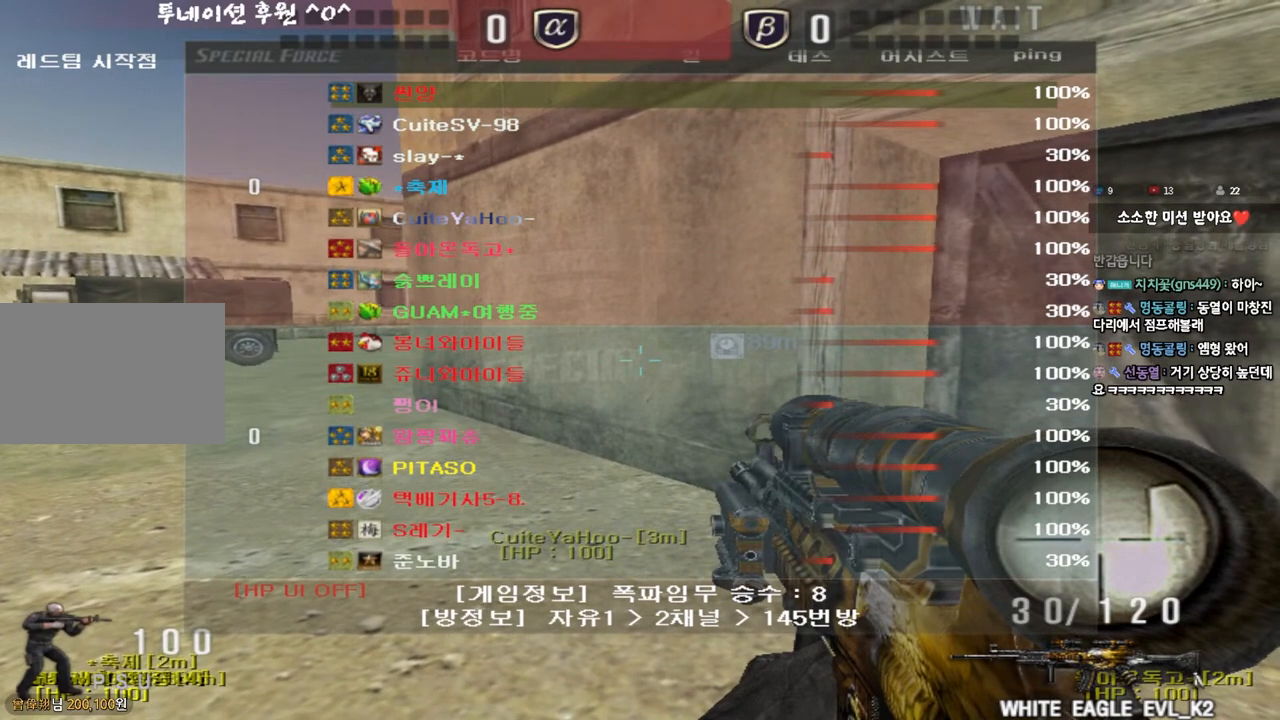
{"keys": ["a", "w"], "events": []}
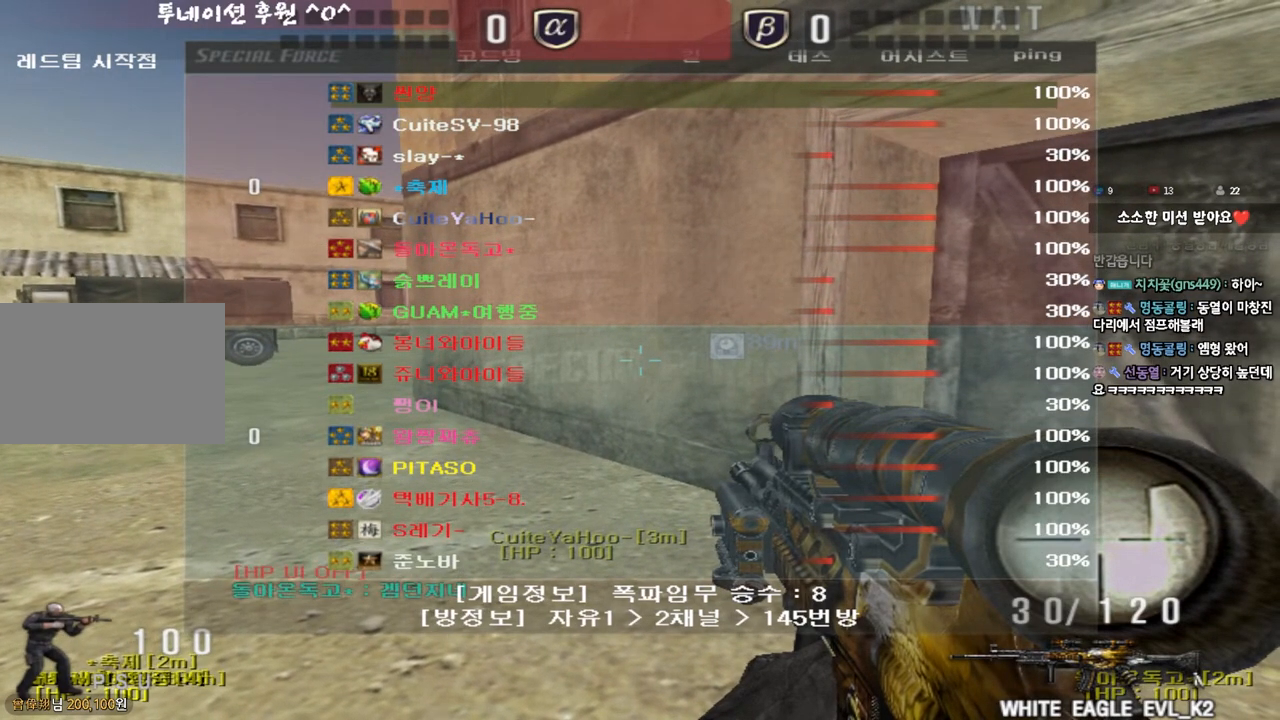
{"keys": ["a", "w"], "events": [[300, "a", "up"], [300, "w", "up"], [467, "w", "down"], [483, "a", "down"]]}
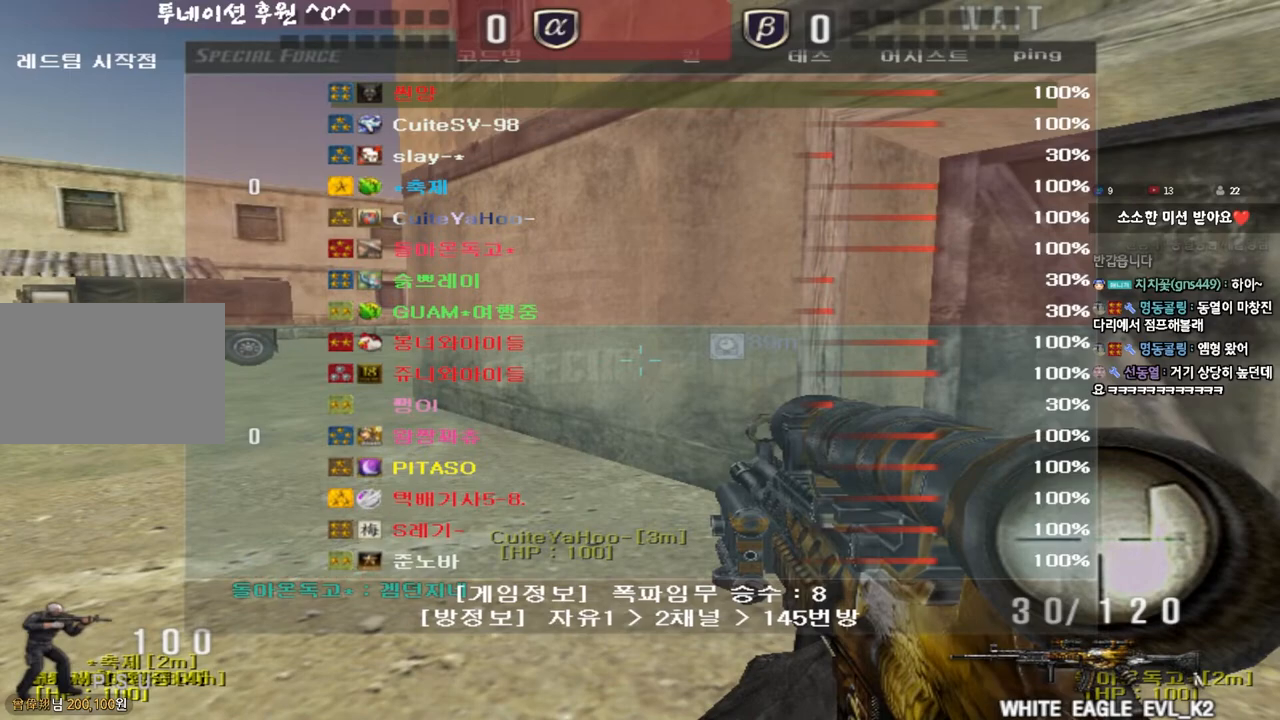
{"keys": ["a", "w"], "events": []}
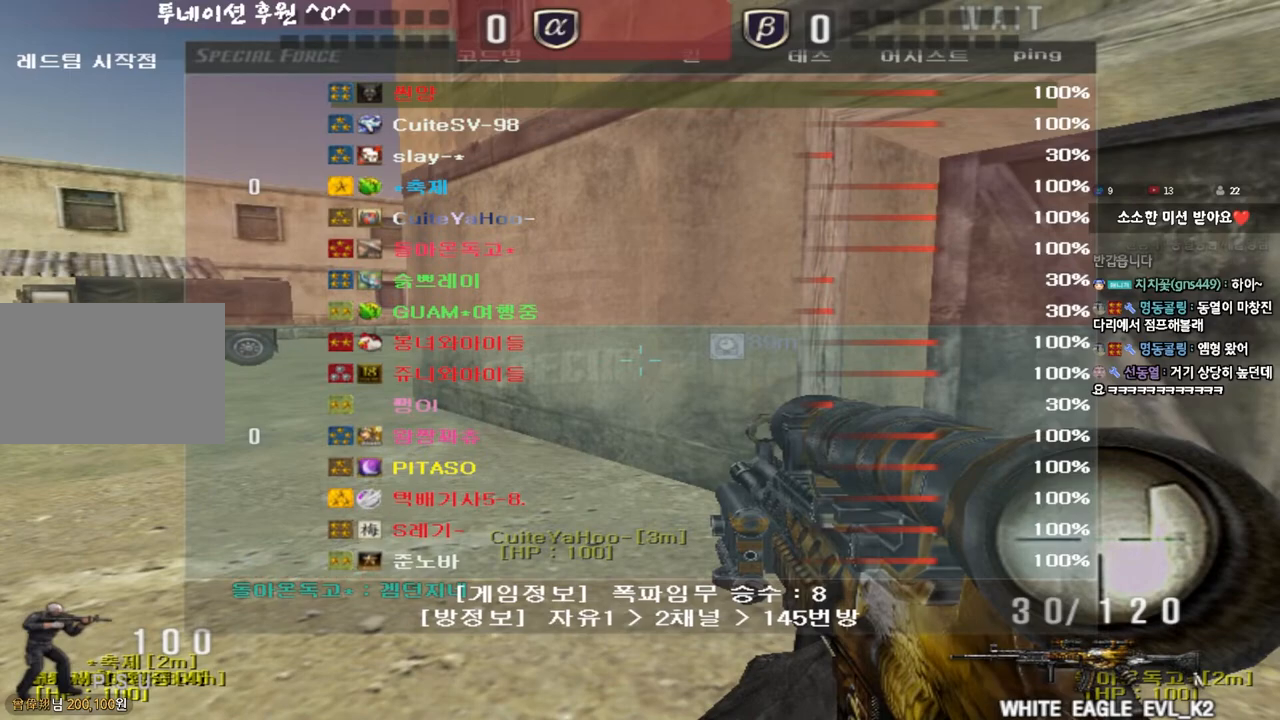
{"keys": ["a", "w"], "events": []}
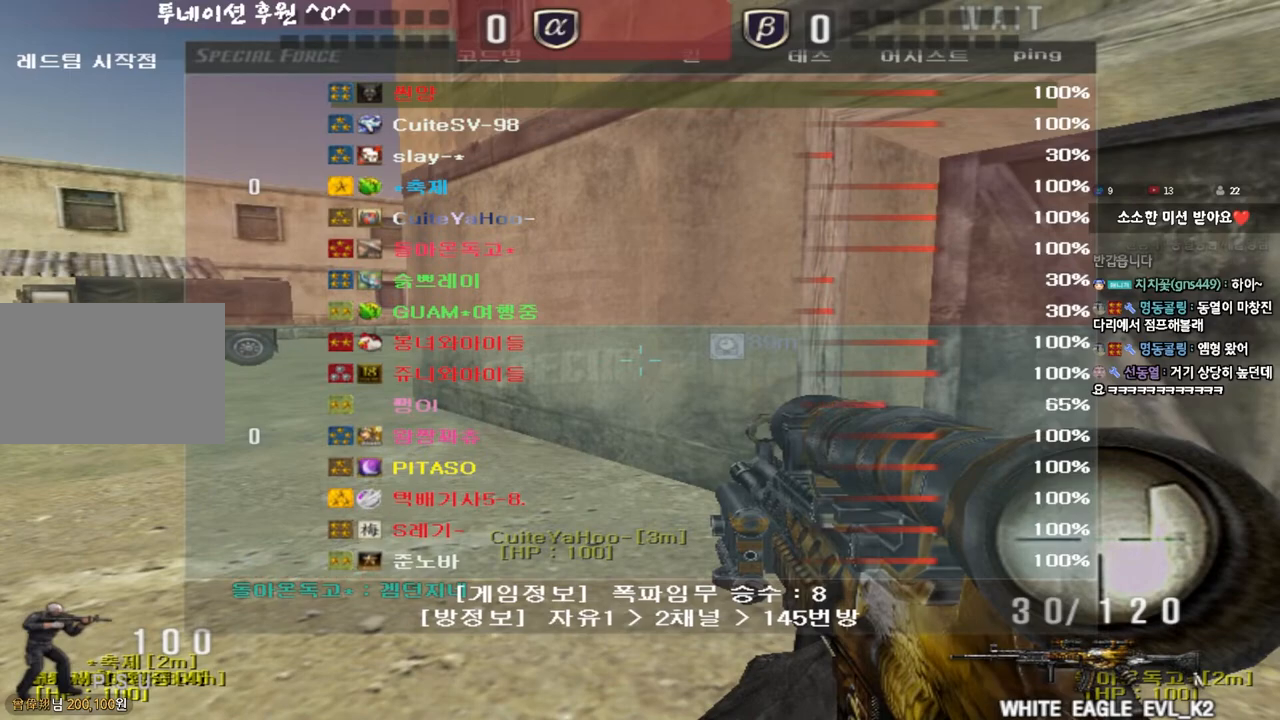
{"keys": ["a", "w"], "events": []}
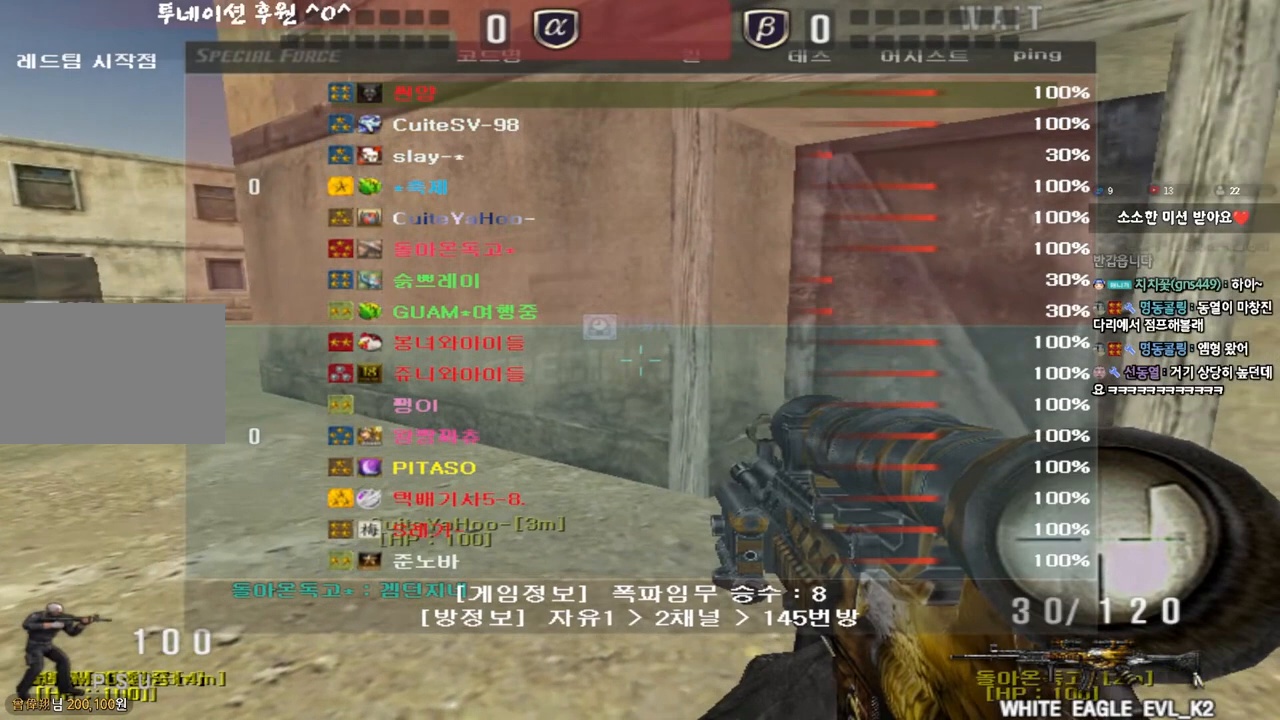
{"keys": ["a", "w"], "events": []}
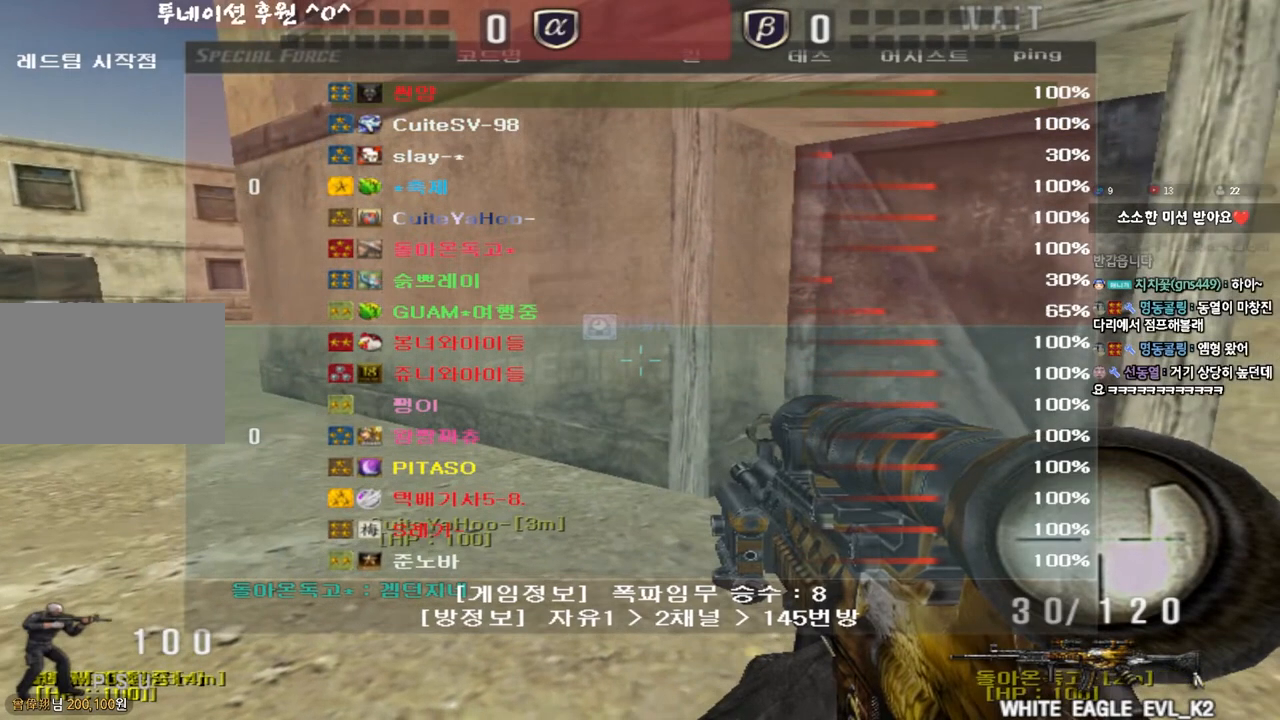
{"keys": ["a", "w"], "events": []}
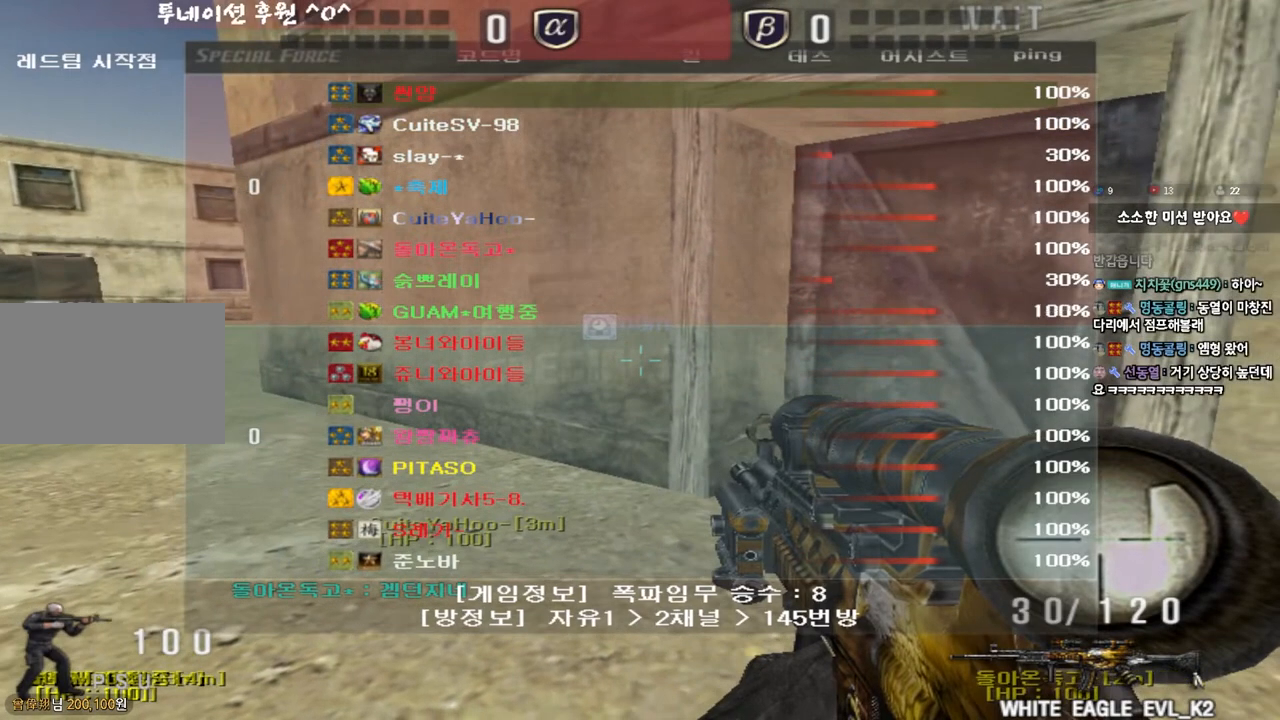
{"keys": ["a", "w"], "events": []}
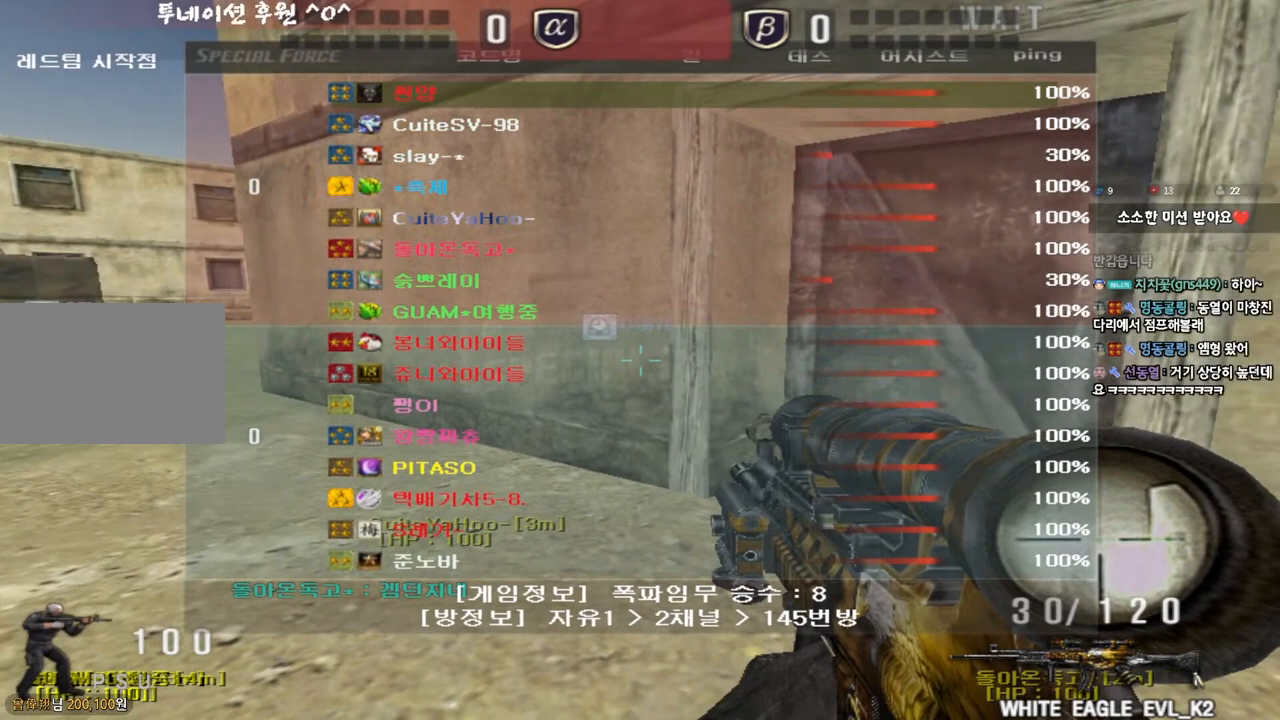
{"keys": ["a", "w"], "events": []}
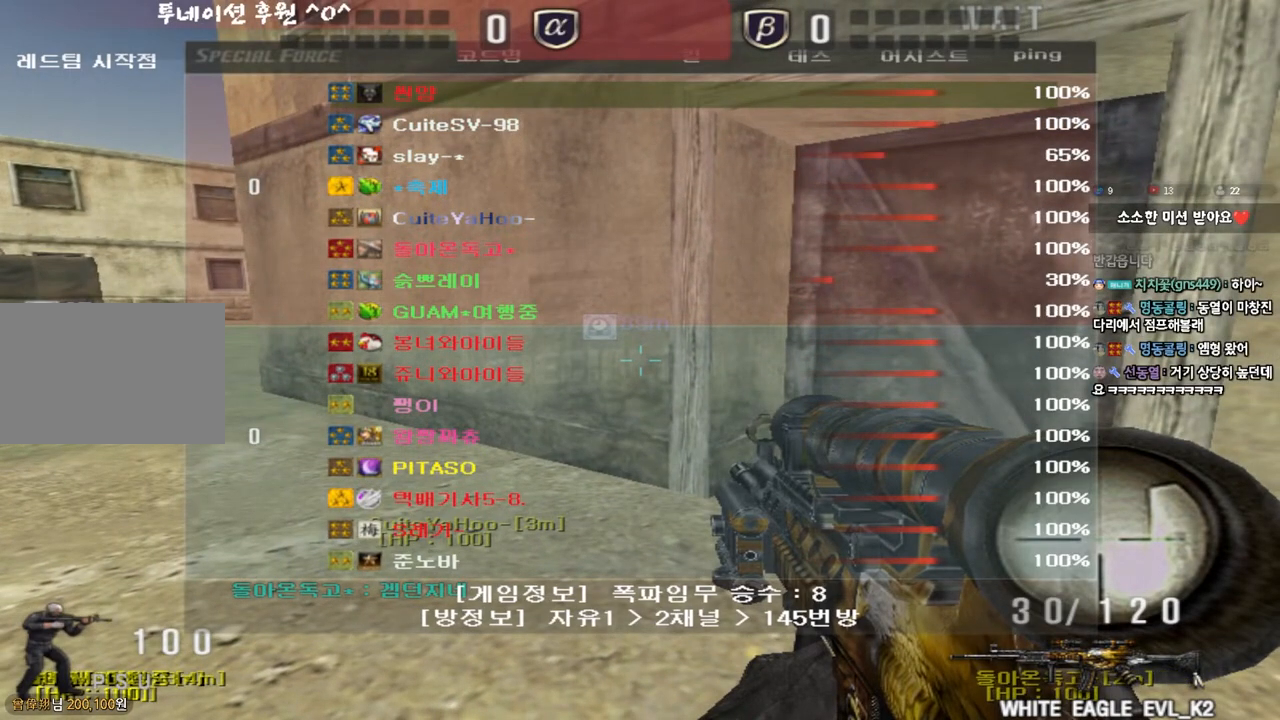
{"keys": ["a", "w"], "events": []}
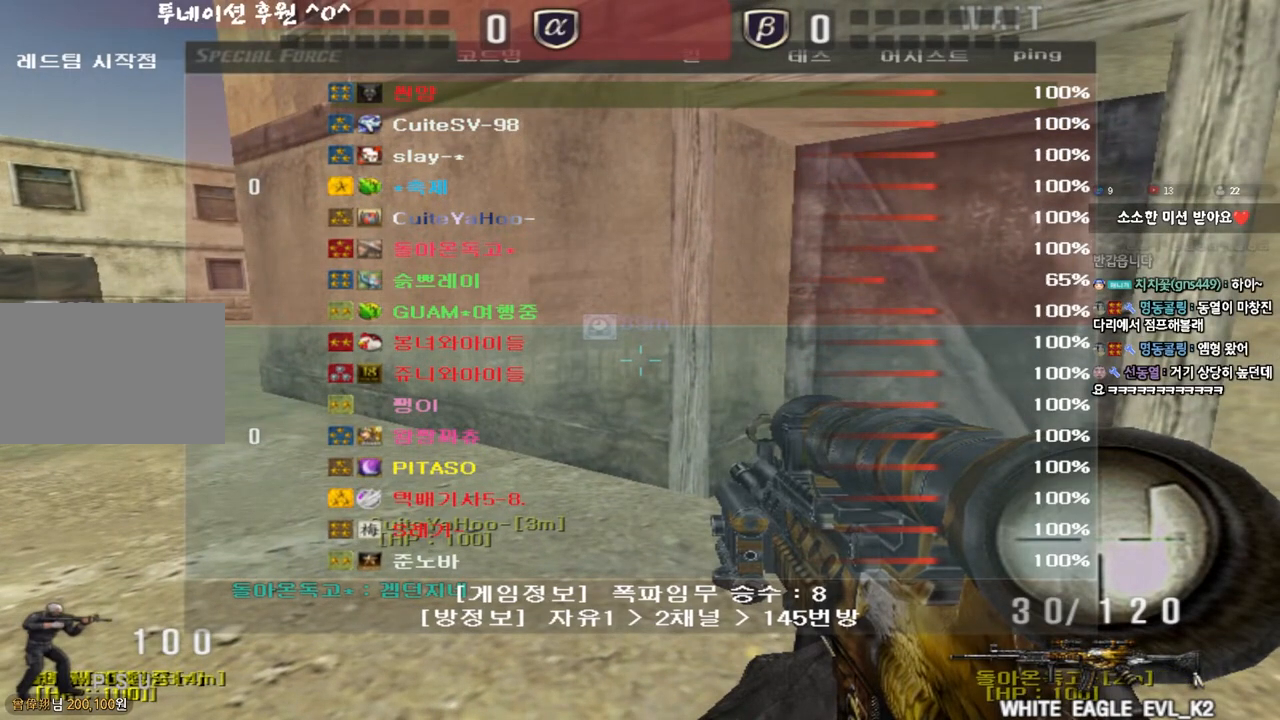
{"keys": [], "events": [[17, "w", "up"], [33, "a", "up"]]}
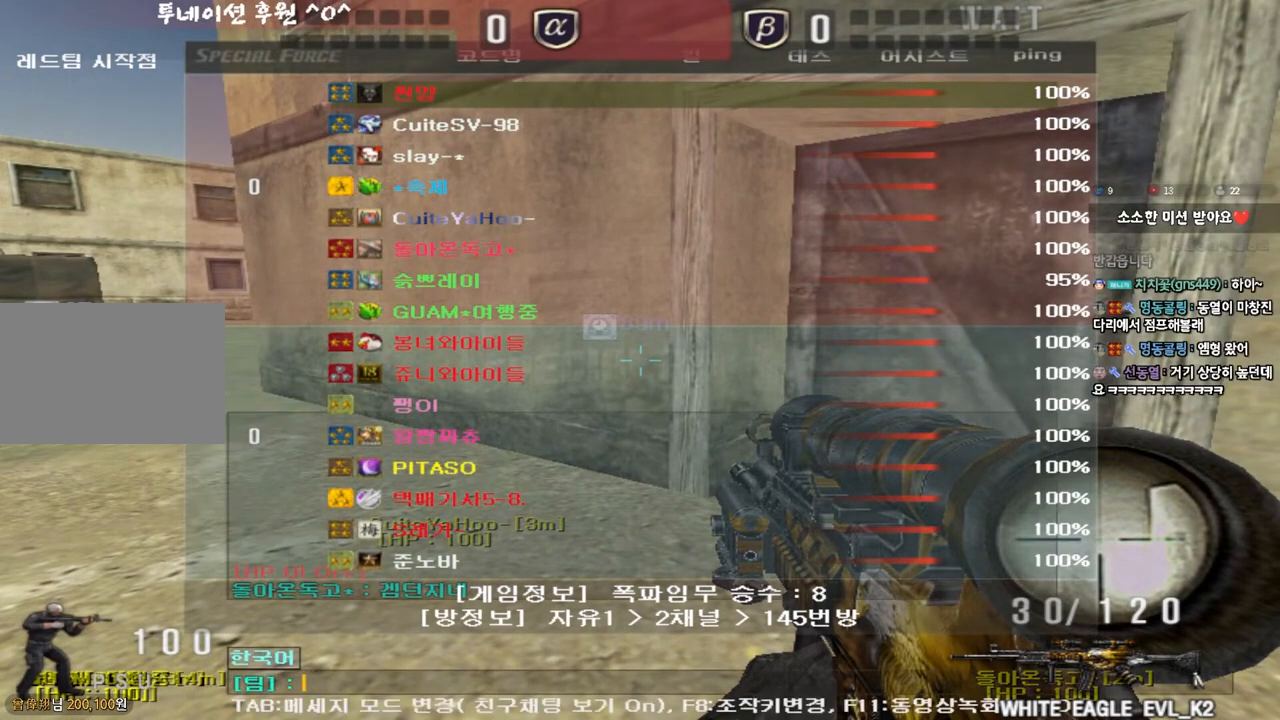
{"keys": [], "events": []}
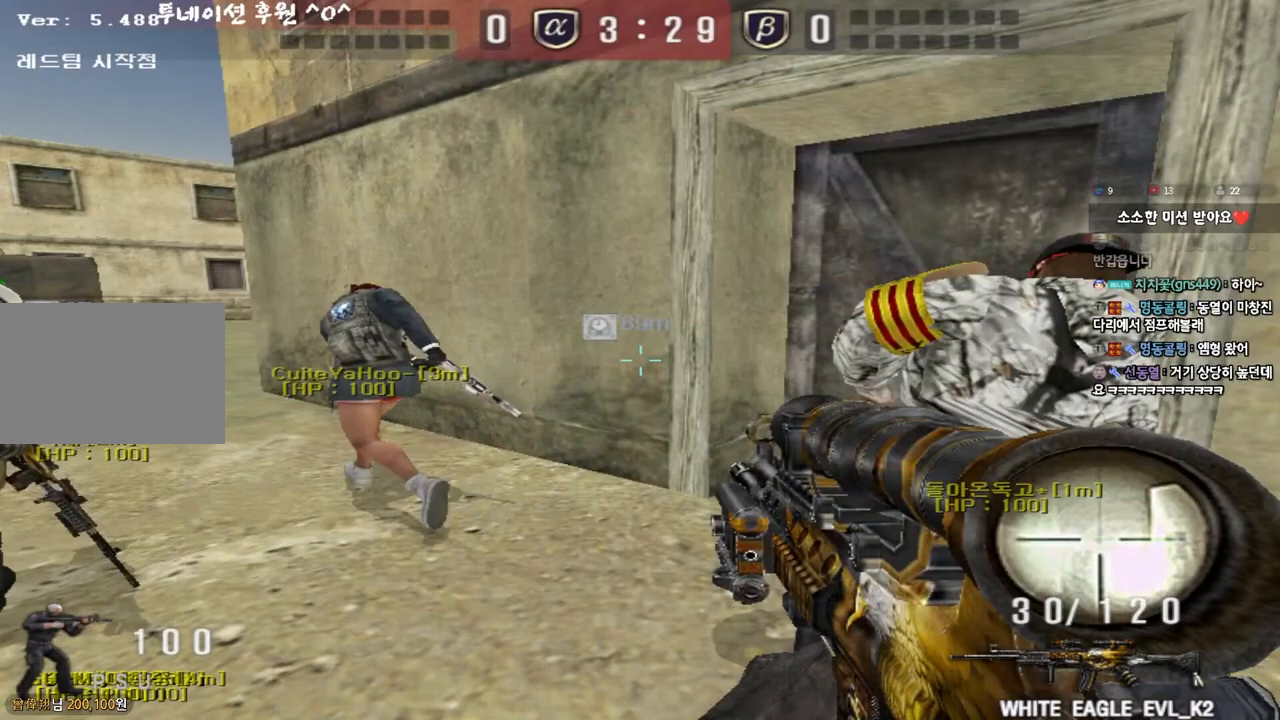
{"keys": [], "events": [[33, "space", "down"], [83, "space", "up"], [217, "space", "down"], [283, "space", "up"], [400, "e", "down"], [483, "e", "up"]]}
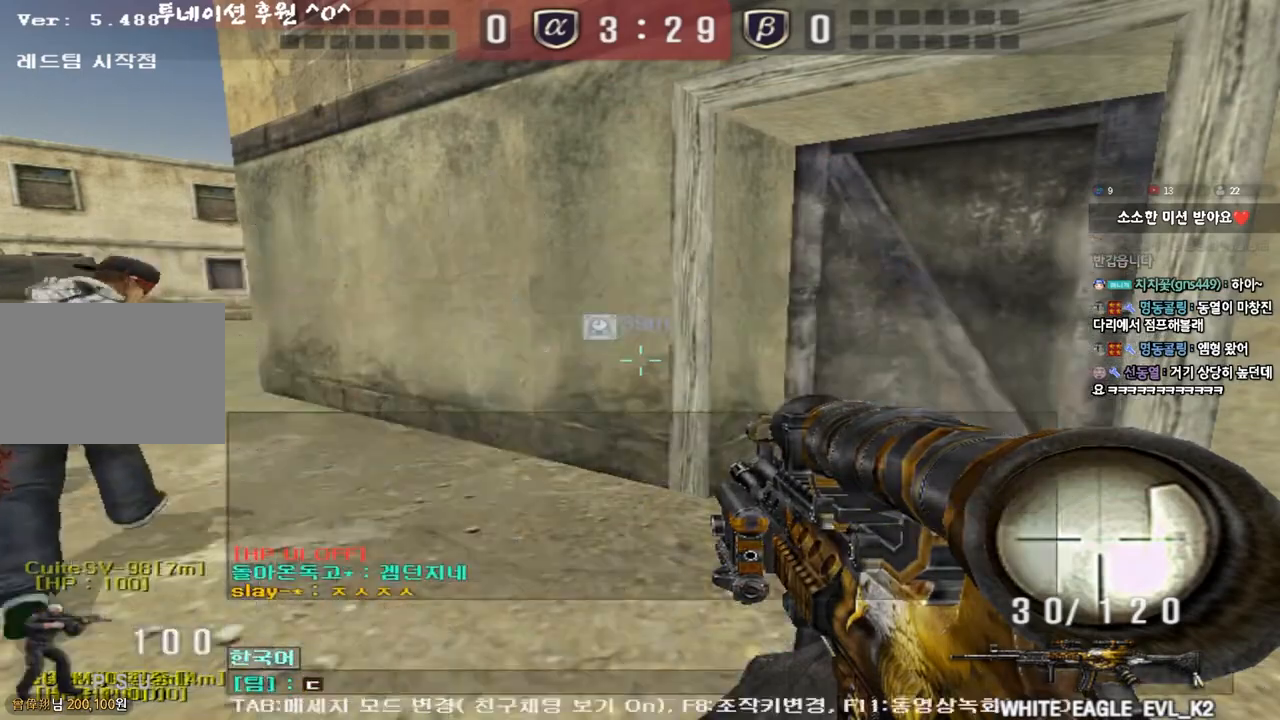
{"keys": ["a", "w"], "events": [[183, "space", "down"], [250, "space", "up"], [267, "r", "down"], [350, "r", "up"], [467, "a", "down"], [483, "w", "down"]]}